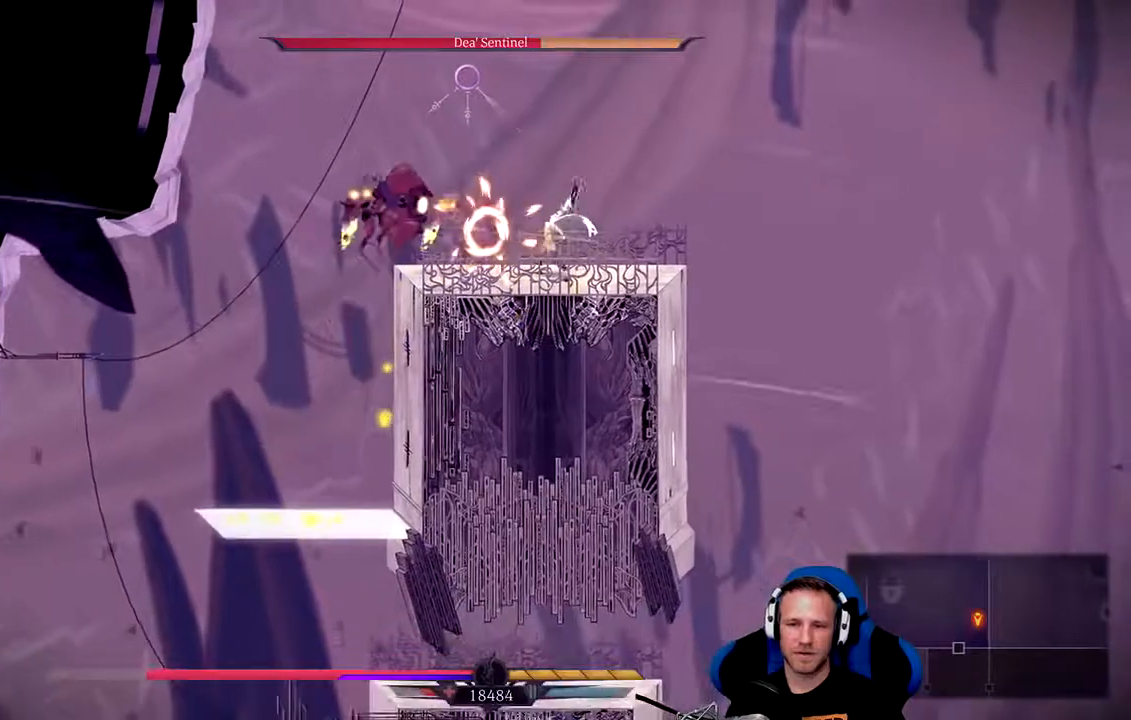
Gameplay with a controller (Xbox layout); each line is a JSON object with the inputs held at the frame after it. "events" lists button and stick changes between this image and that frame as [ms after this image, input, new state], when the widget could be followed in between.
{"buttons": [], "left_stick": "left", "right_stick": "center", "events": [[117, "X", "down"], [183, "X", "up"], [250, "X", "down"], [317, "X", "up"], [350, "X", "down"], [450, "X", "up"]]}
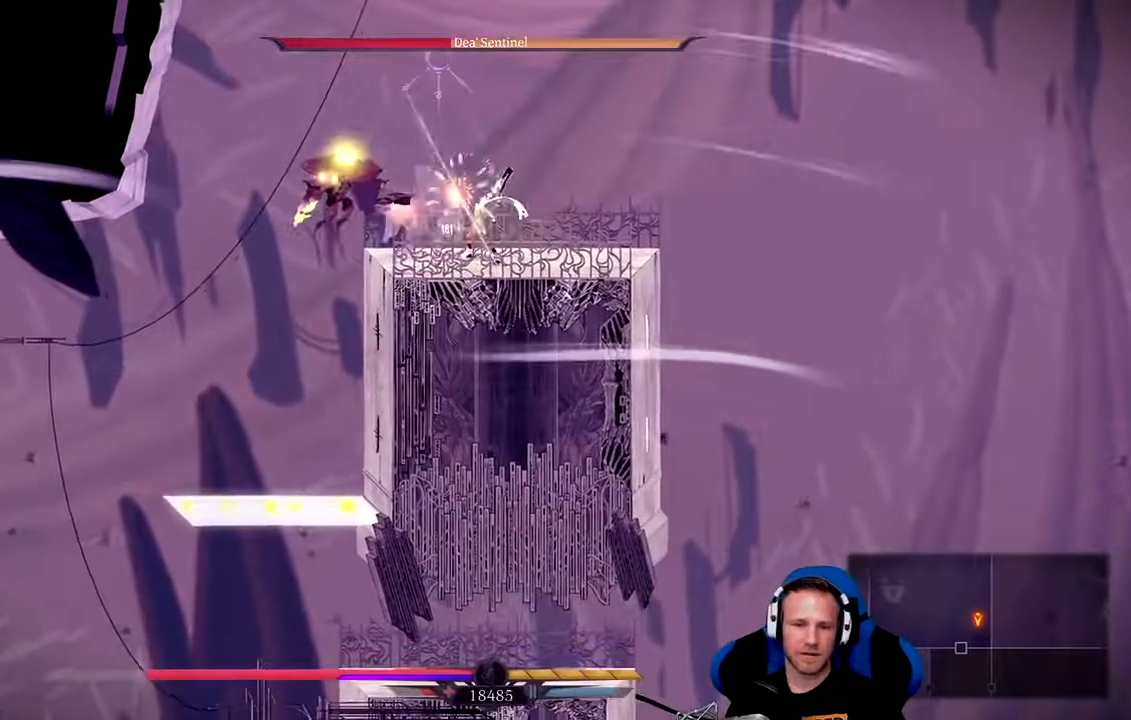
{"buttons": ["X"], "left_stick": "up-left", "right_stick": "center", "events": [[17, "X", "down"], [83, "X", "up"], [150, "A", "down"], [333, "left_stick", "up-left"], [383, "A", "up"], [417, "B", "down"], [467, "B", "up"], [483, "X", "down"]]}
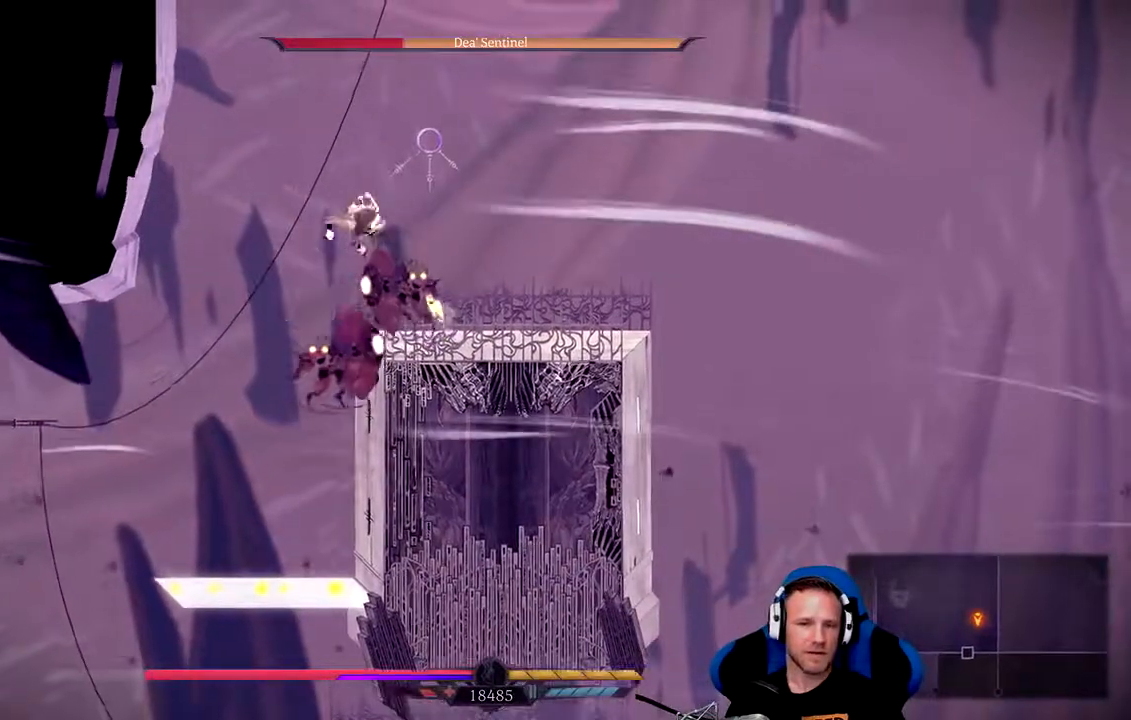
{"buttons": ["X"], "left_stick": "right", "right_stick": "center", "events": [[33, "left_stick", "right"], [67, "X", "up"], [100, "X", "down"], [200, "X", "up"], [333, "X", "down"], [400, "X", "up"], [467, "X", "down"]]}
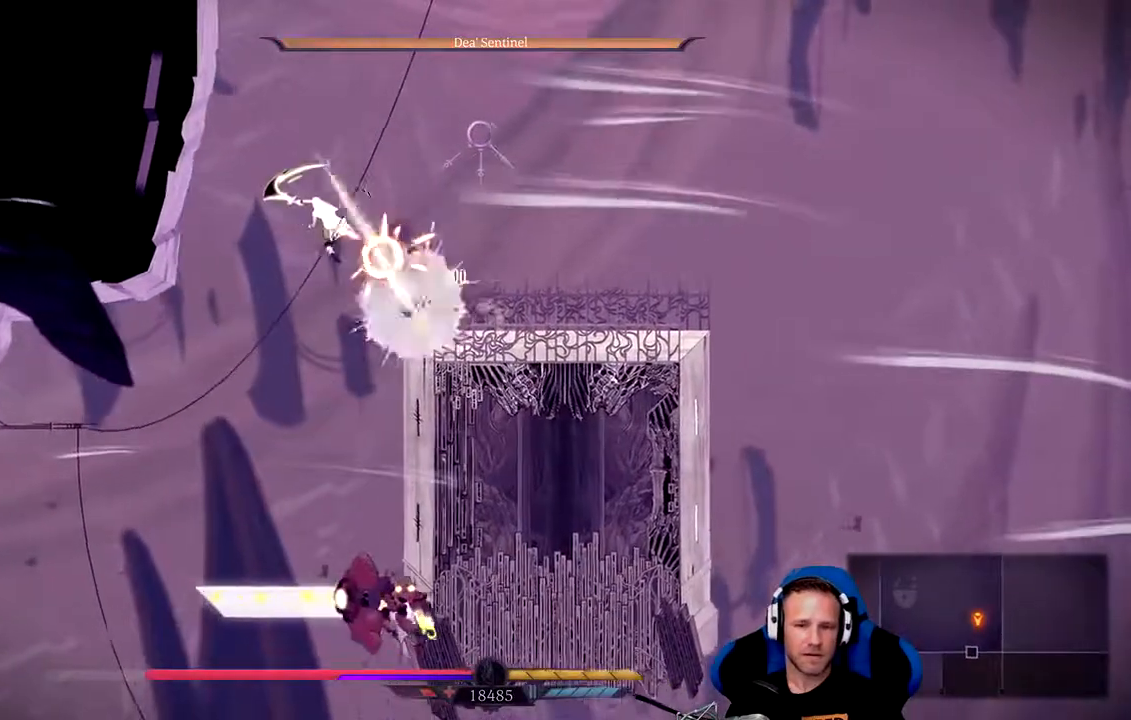
{"buttons": [], "left_stick": "center", "right_stick": "center", "events": [[33, "X", "up"], [233, "A", "down"], [333, "A", "up"], [400, "left_stick", "center"]]}
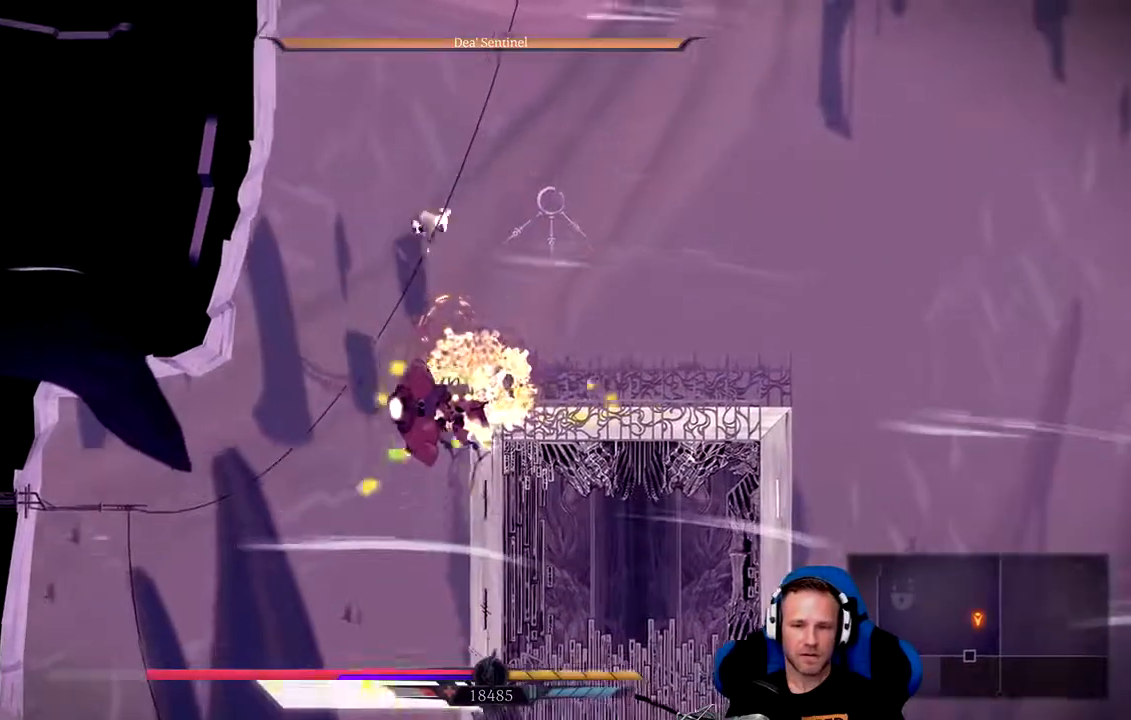
{"buttons": [], "left_stick": "center", "right_stick": "center", "events": [[100, "left_stick", "left"], [133, "X", "down"], [200, "X", "up"], [233, "left_stick", "center"], [267, "X", "down"], [333, "X", "up"], [400, "X", "down"], [467, "X", "up"]]}
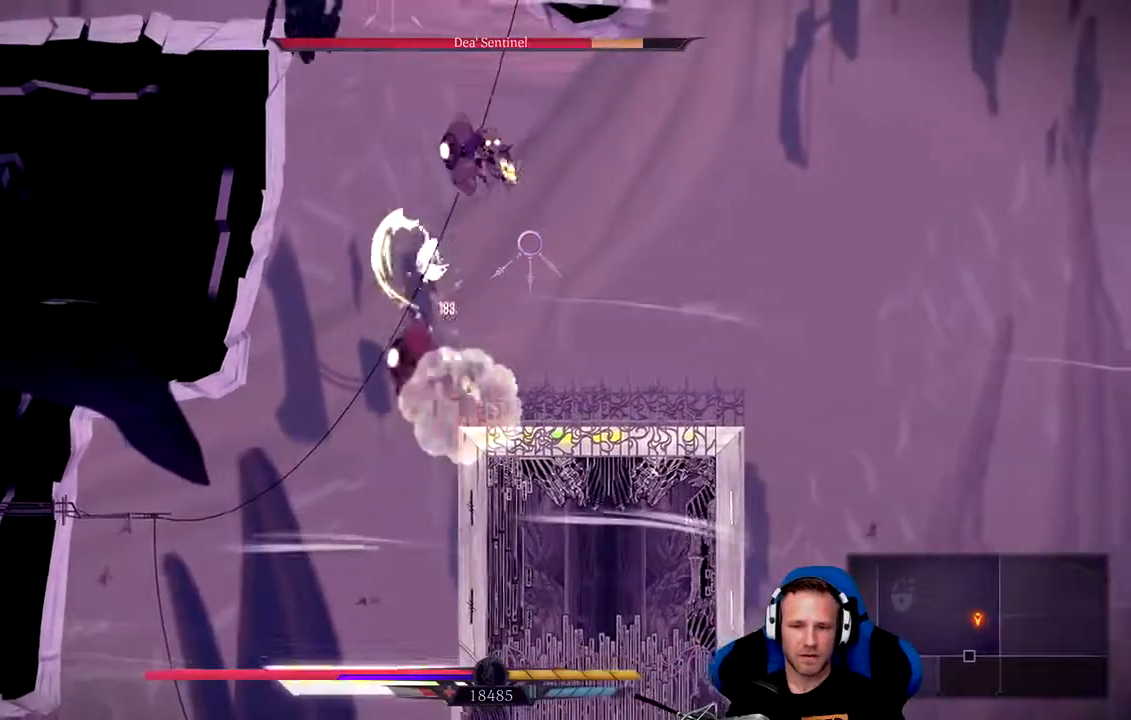
{"buttons": ["A"], "left_stick": "up-right", "right_stick": "center", "events": [[33, "X", "down"], [67, "X", "up"], [133, "X", "down"], [217, "X", "up"], [300, "left_stick", "right"], [383, "A", "down"], [483, "left_stick", "up-right"]]}
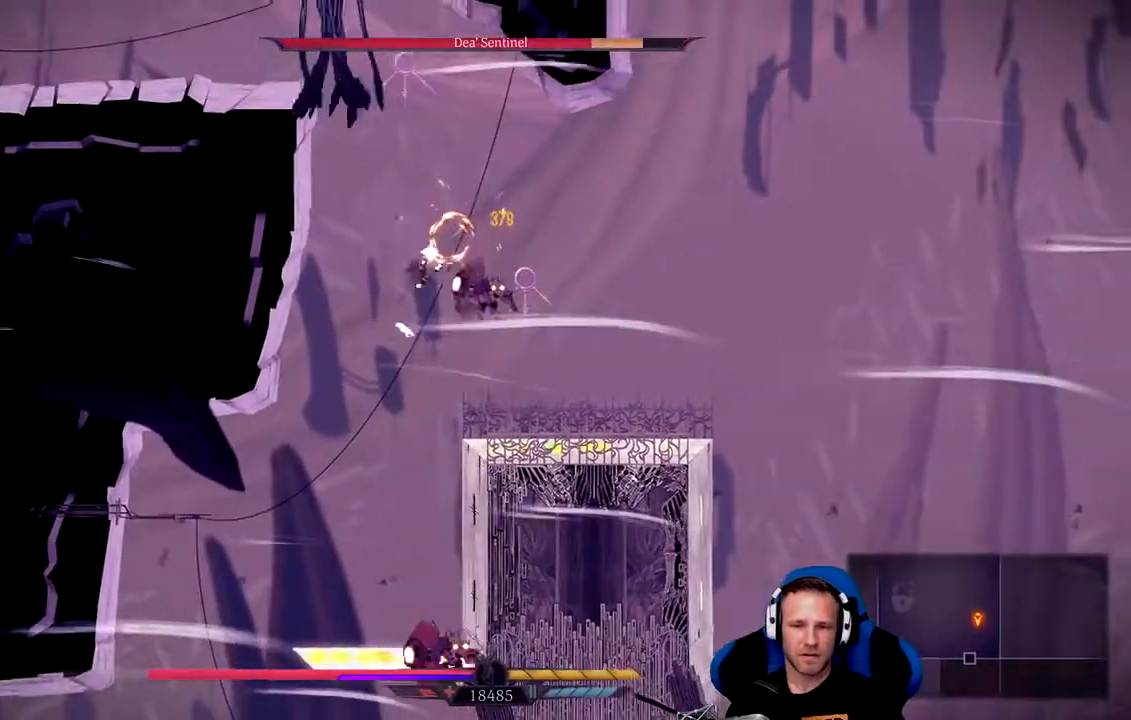
{"buttons": [], "left_stick": "center", "right_stick": "center", "events": [[17, "A", "up"], [83, "left_stick", "center"], [117, "X", "down"], [217, "X", "up"], [283, "X", "down"], [383, "X", "up"]]}
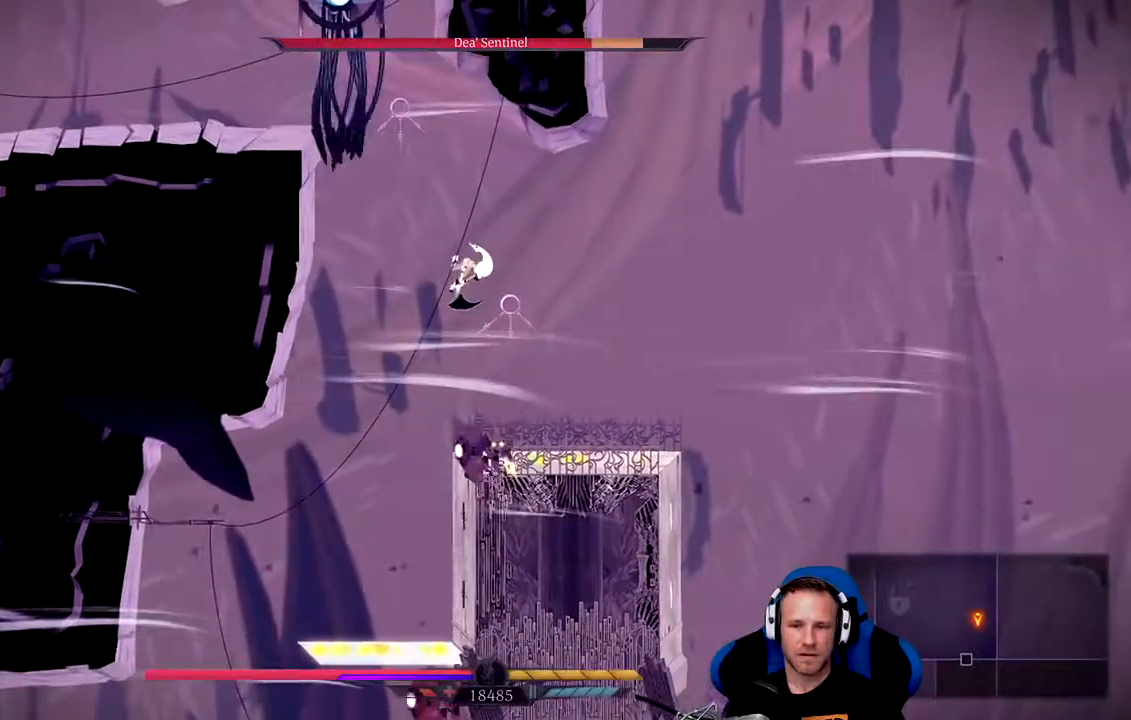
{"buttons": ["X"], "left_stick": "down", "right_stick": "center", "events": [[217, "left_stick", "down"], [250, "X", "down"], [317, "X", "up"], [383, "X", "down"], [417, "X", "up"], [483, "X", "down"]]}
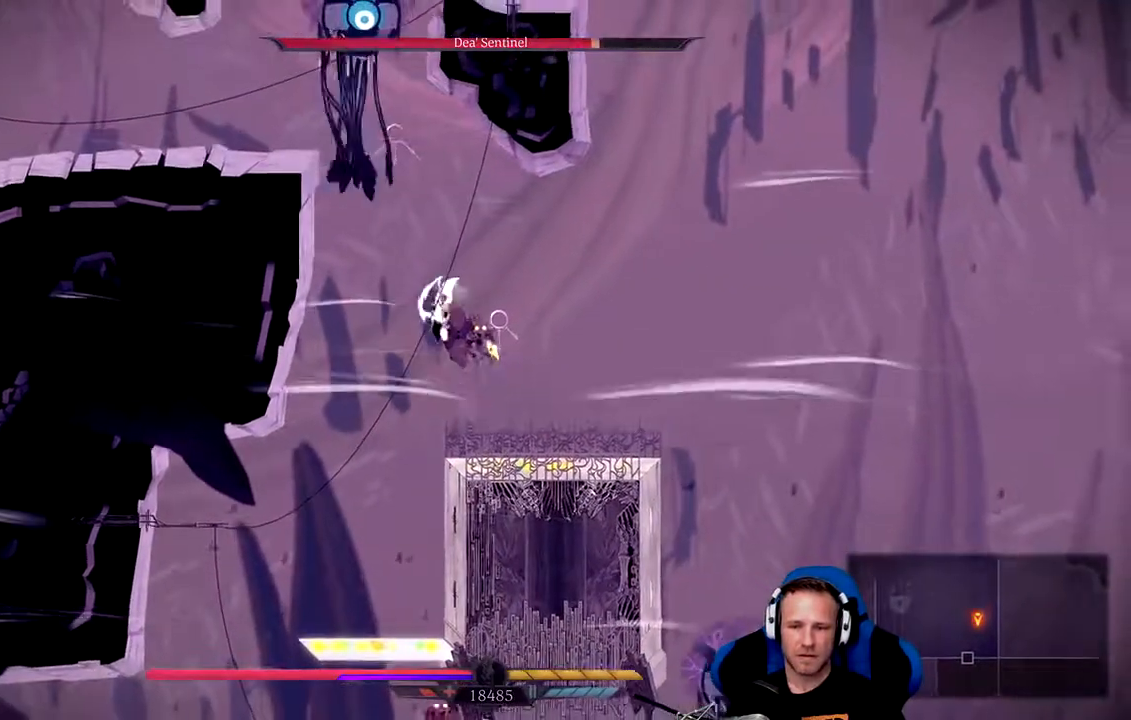
{"buttons": [], "left_stick": "center", "right_stick": "center", "events": [[17, "left_stick", "center"], [50, "X", "up"], [117, "X", "down"], [183, "X", "up"]]}
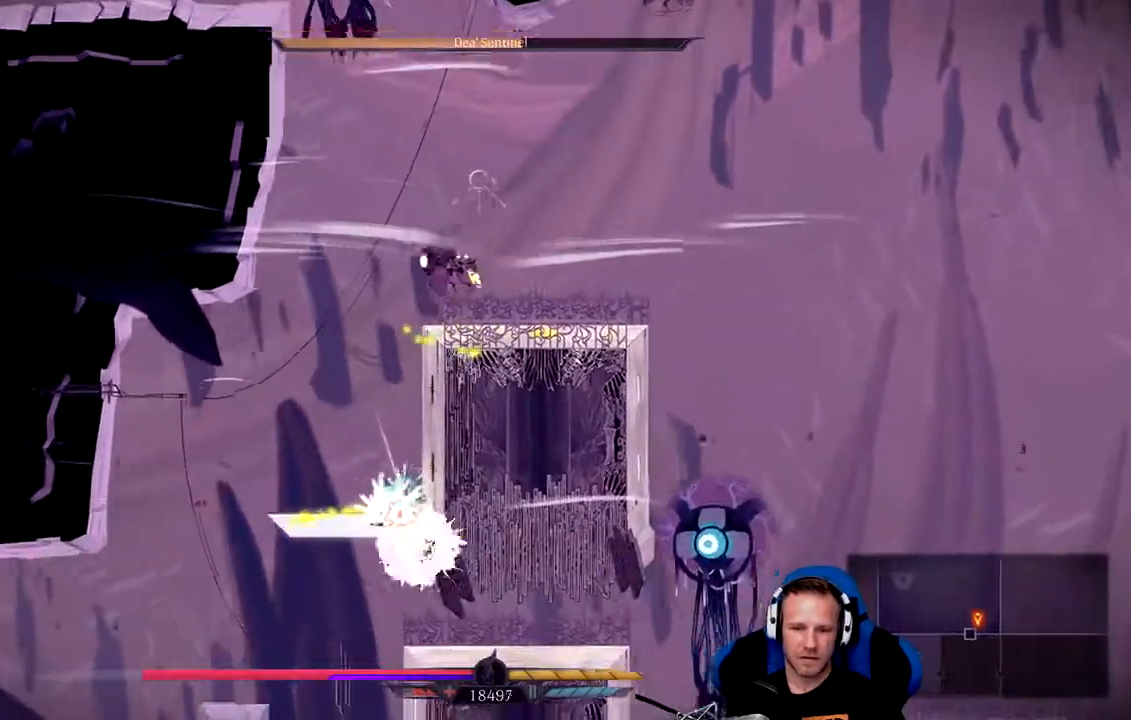
{"buttons": ["X"], "left_stick": "right", "right_stick": "center"}
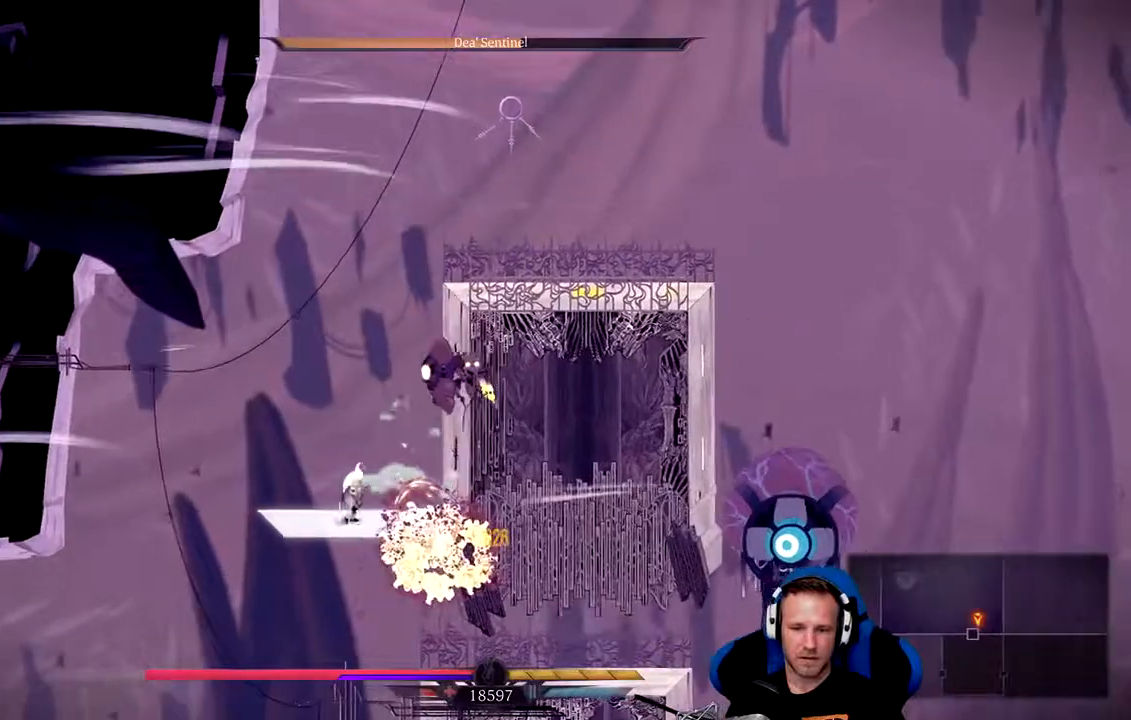
{"buttons": [], "left_stick": "up-right", "right_stick": "center", "events": [[33, "X", "up"], [67, "left_stick", "center"], [100, "X", "down"], [167, "X", "up"], [167, "left_stick", "up-right"], [233, "X", "down"], [300, "X", "up"], [367, "X", "down"], [433, "X", "up"]]}
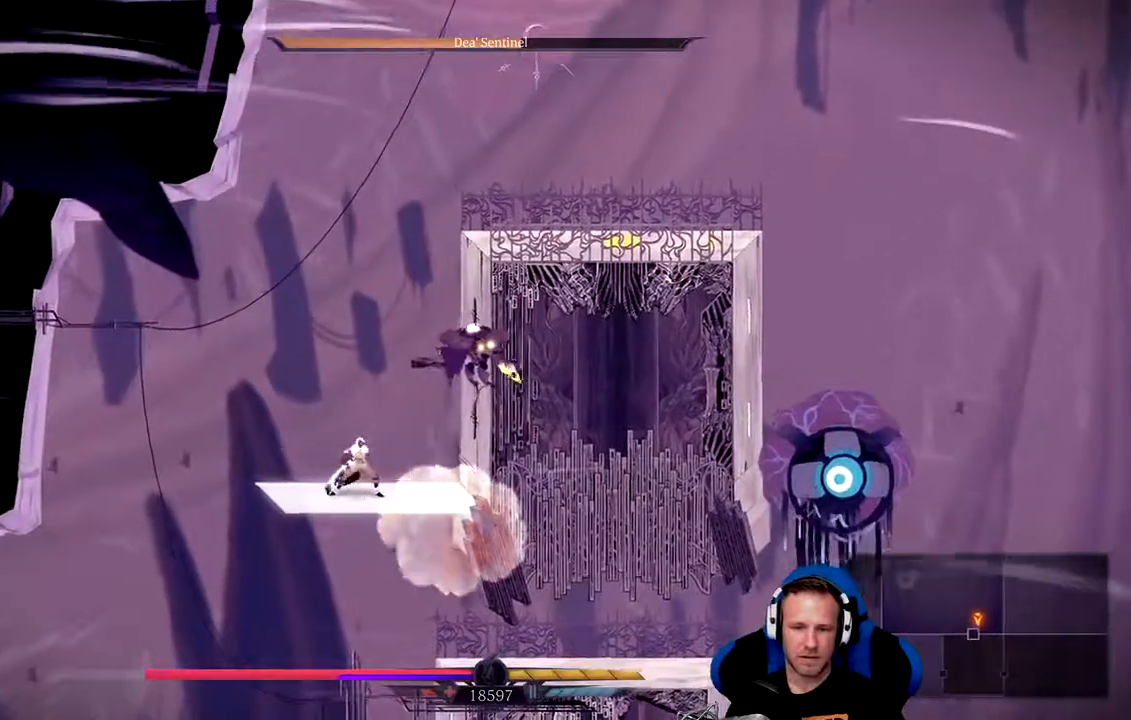
{"buttons": ["X"], "left_stick": "up-right", "right_stick": "center", "events": [[200, "A", "down"], [333, "A", "up"], [400, "X", "down"], [467, "X", "up"], [483, "X", "down"]]}
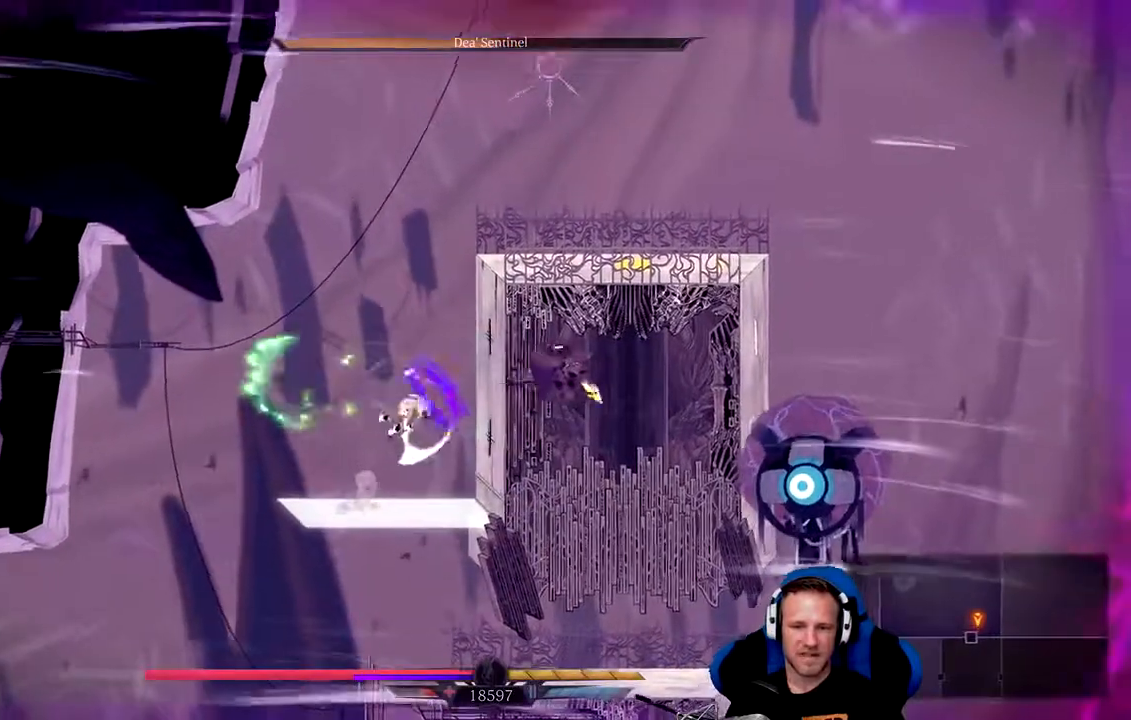
{"buttons": [], "left_stick": "up-right", "right_stick": "center", "events": [[83, "X", "up"], [150, "X", "down"], [217, "X", "up"]]}
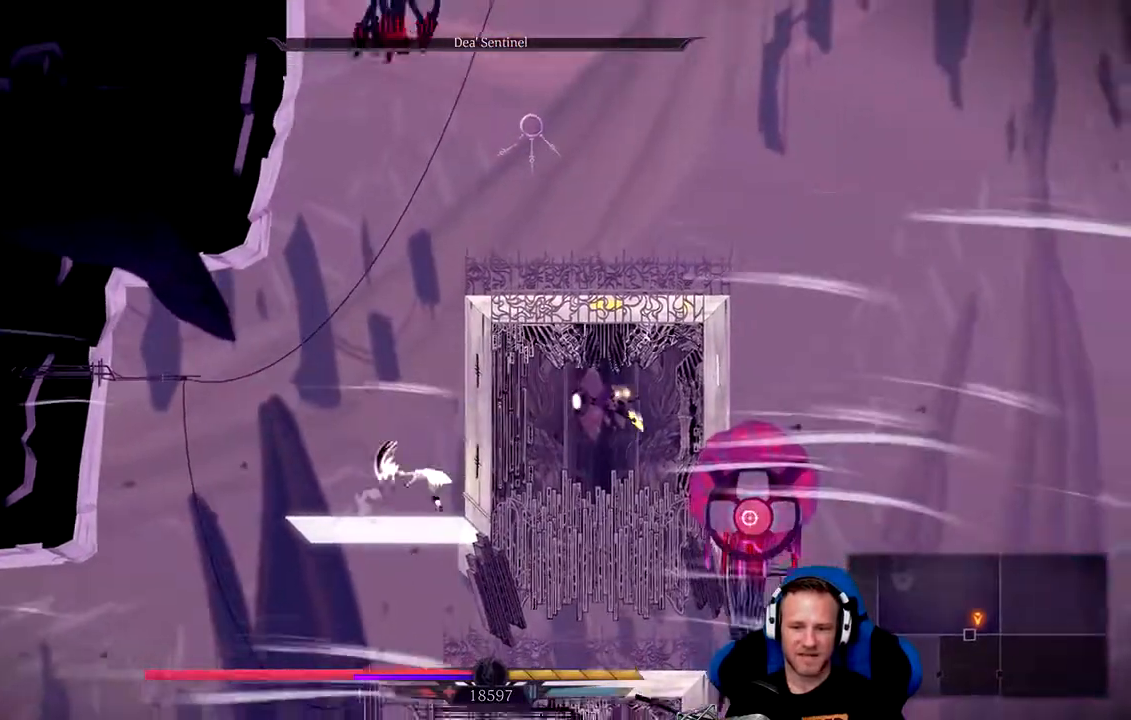
{"buttons": ["A"], "left_stick": "up-right", "right_stick": "center", "events": [[250, "A", "down"]]}
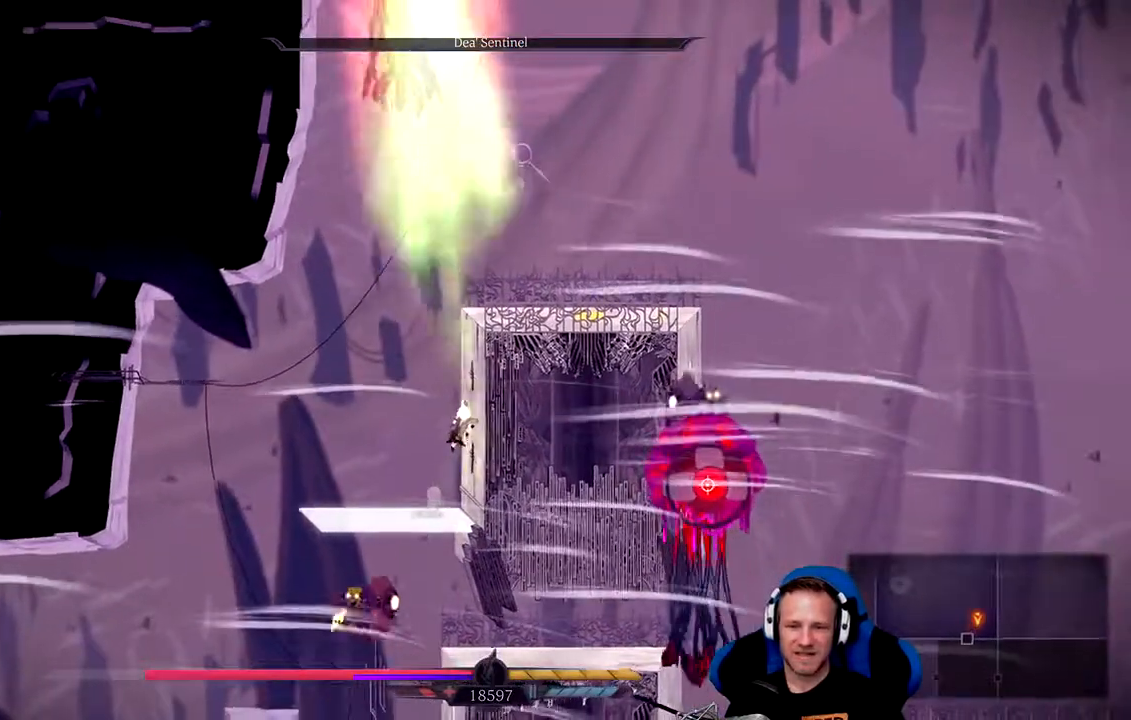
{"buttons": ["A"], "left_stick": "up-left", "right_stick": "center", "events": [[117, "A", "up"], [183, "A", "down"], [383, "left_stick", "up-left"]]}
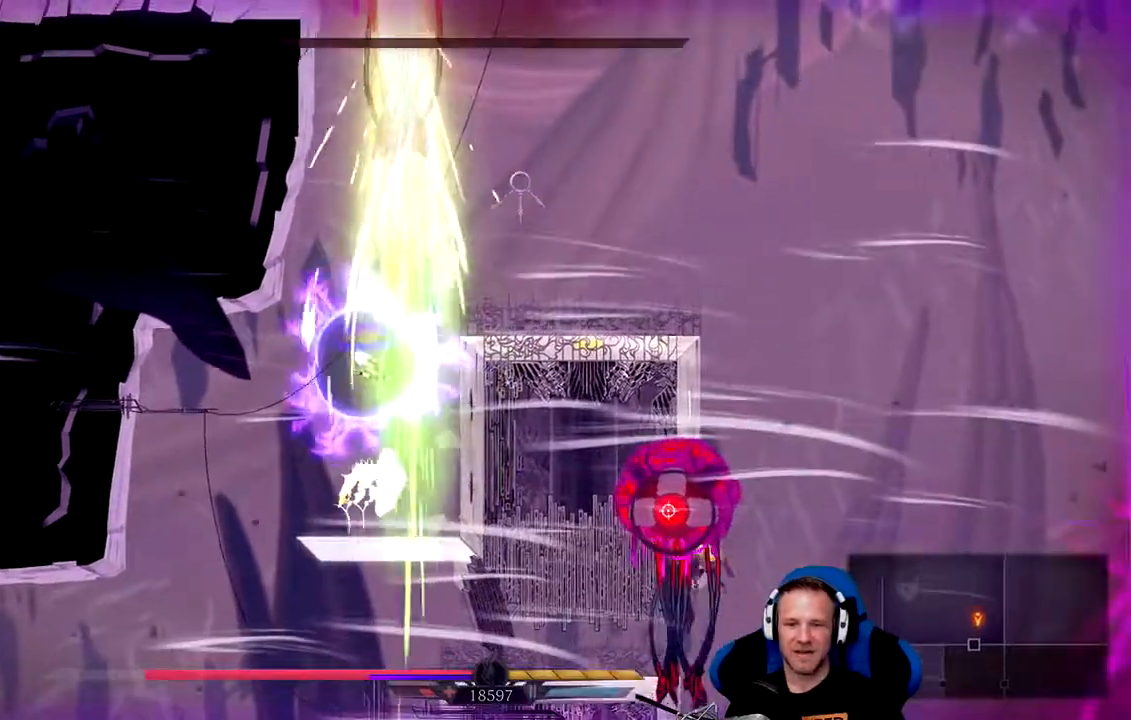
{"buttons": ["X"], "left_stick": "right", "right_stick": "center", "events": [[17, "A", "up"], [100, "left_stick", "center"], [200, "left_stick", "right"], [367, "X", "down"], [433, "X", "up"], [500, "X", "down"]]}
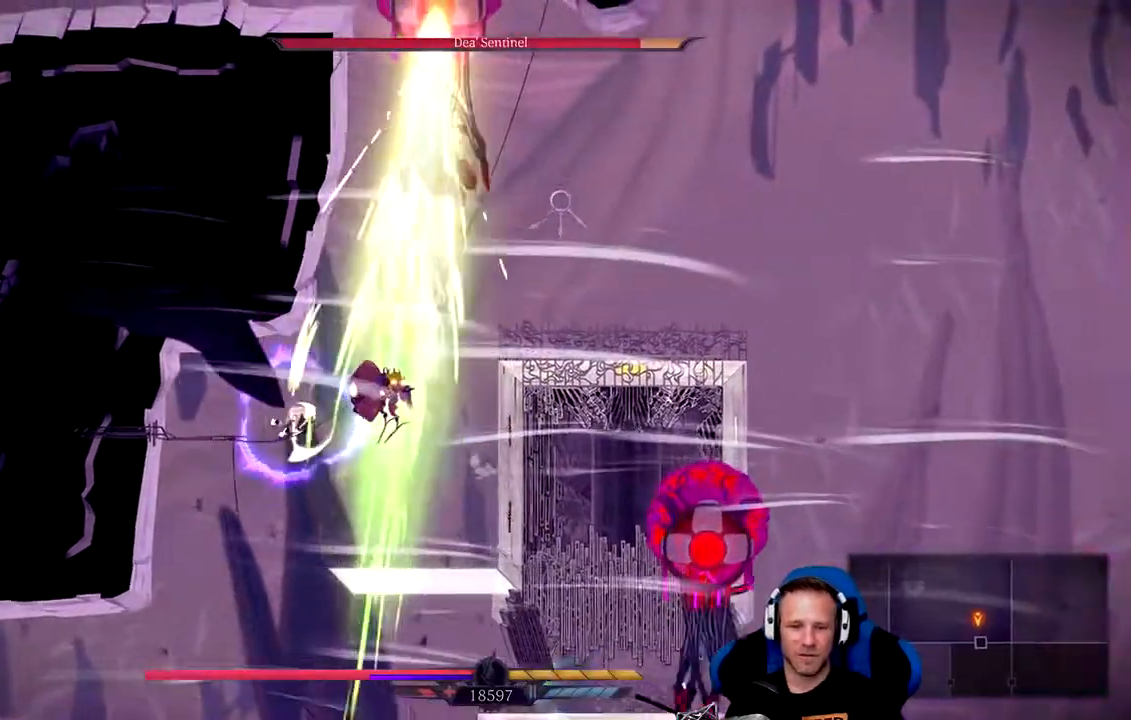
{"buttons": [], "left_stick": "right", "right_stick": "center", "events": [[67, "X", "up"], [100, "X", "down"], [167, "X", "up"], [233, "X", "down"], [300, "X", "up"], [333, "X", "down"], [400, "X", "up"], [467, "X", "down"], [500, "X", "up"]]}
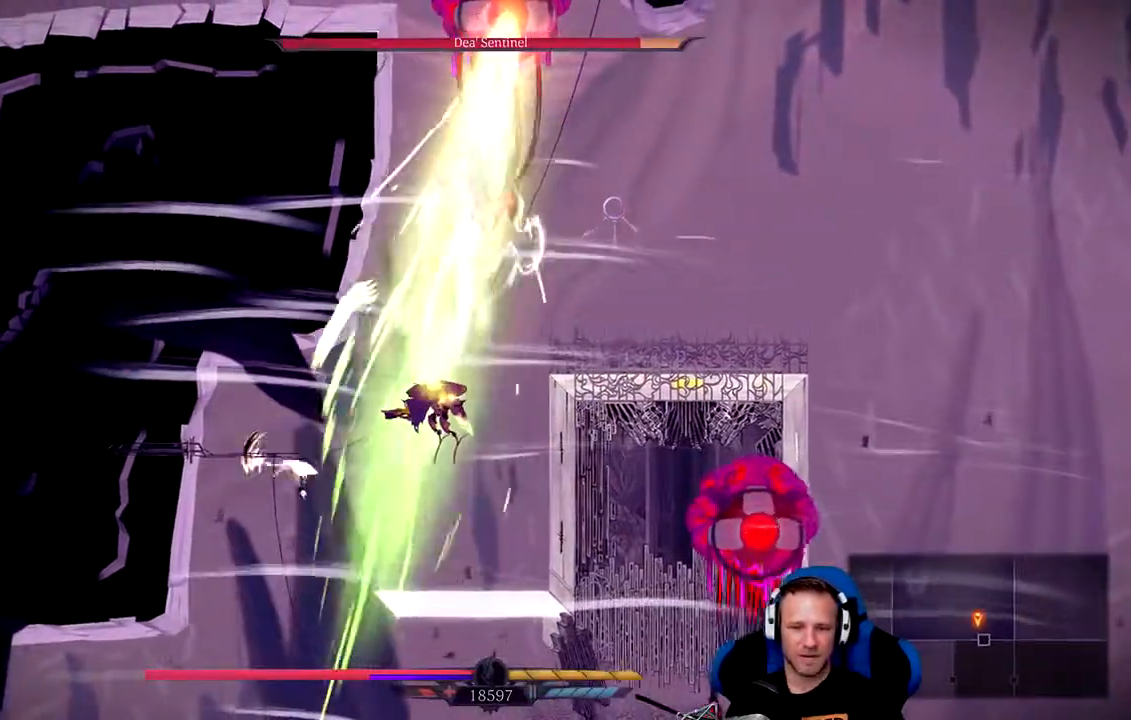
{"buttons": [], "left_stick": "right", "right_stick": "center", "events": [[133, "A", "down"], [367, "A", "up"]]}
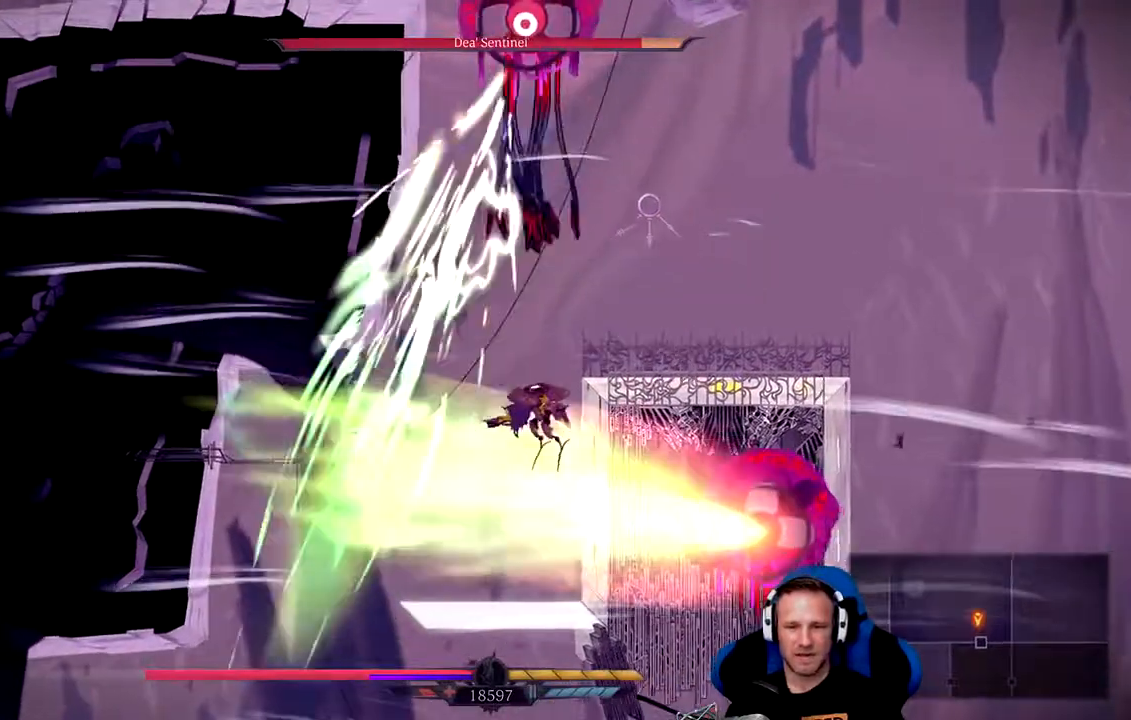
{"buttons": ["X"], "left_stick": "right", "right_stick": "center", "events": [[317, "X", "down"], [417, "X", "up"], [450, "X", "down"]]}
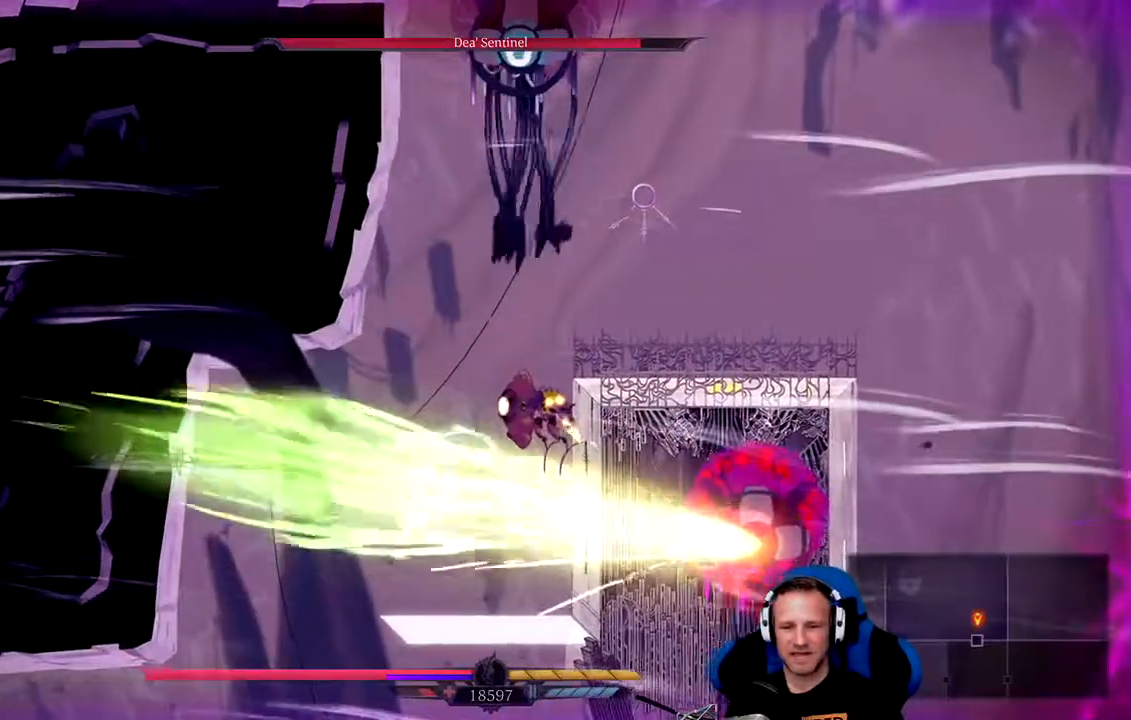
{"buttons": ["A"], "left_stick": "up-right", "right_stick": "center", "events": [[17, "X", "up"], [117, "left_stick", "up-right"], [150, "A", "down"]]}
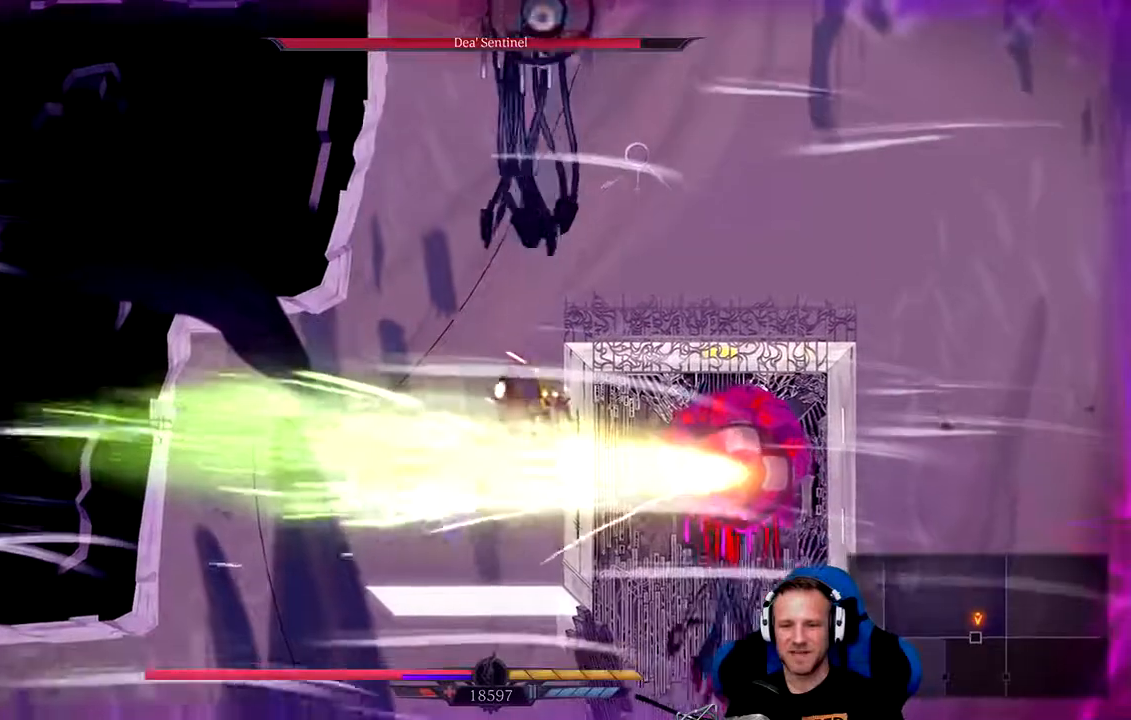
{"buttons": [], "left_stick": "right", "right_stick": "center"}
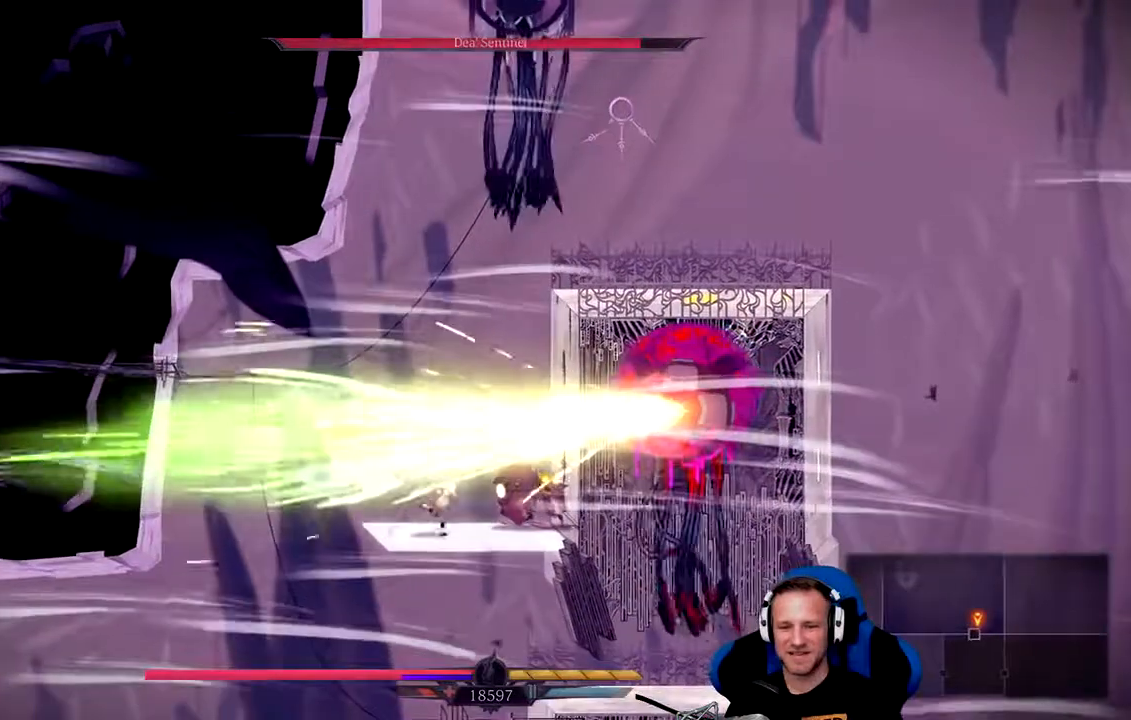
{"buttons": [], "left_stick": "right", "right_stick": "center", "events": [[83, "X", "down"], [150, "X", "up"], [217, "X", "down"], [250, "X", "up"], [317, "X", "down"], [367, "X", "up"], [433, "X", "down"], [467, "X", "up"]]}
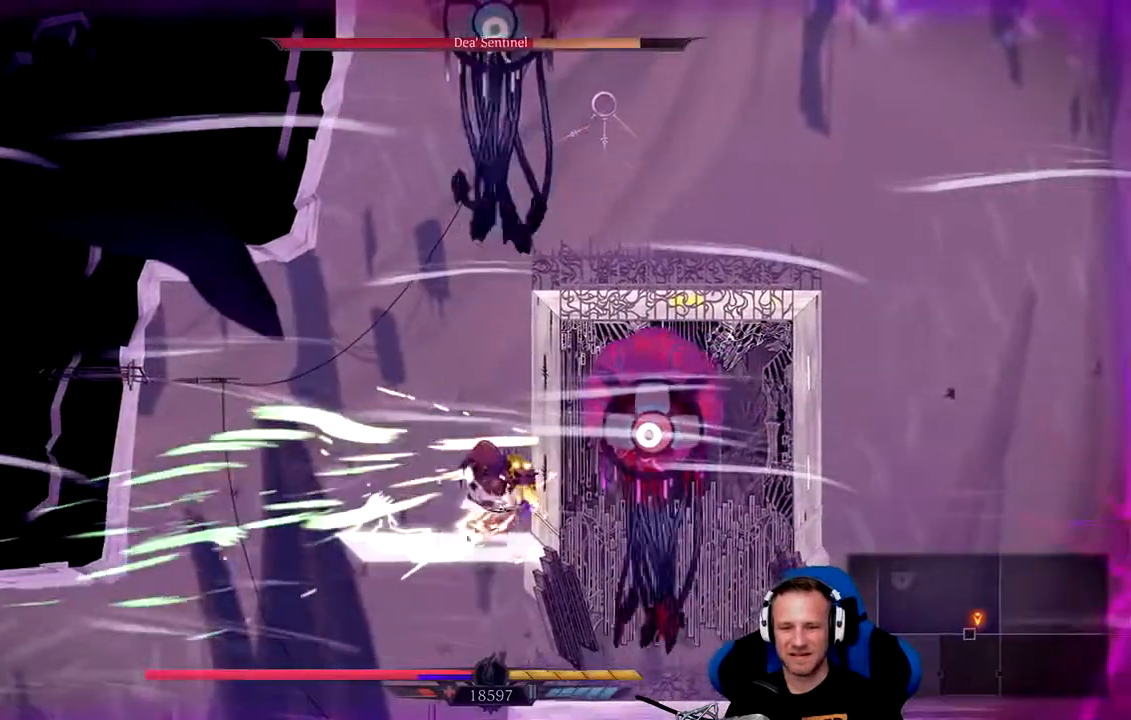
{"buttons": ["X"], "left_stick": "center", "right_stick": "center", "events": [[100, "A", "down"], [150, "left_stick", "up-right"], [267, "A", "up"], [333, "X", "down"], [400, "X", "up"], [400, "left_stick", "center"], [467, "X", "down"]]}
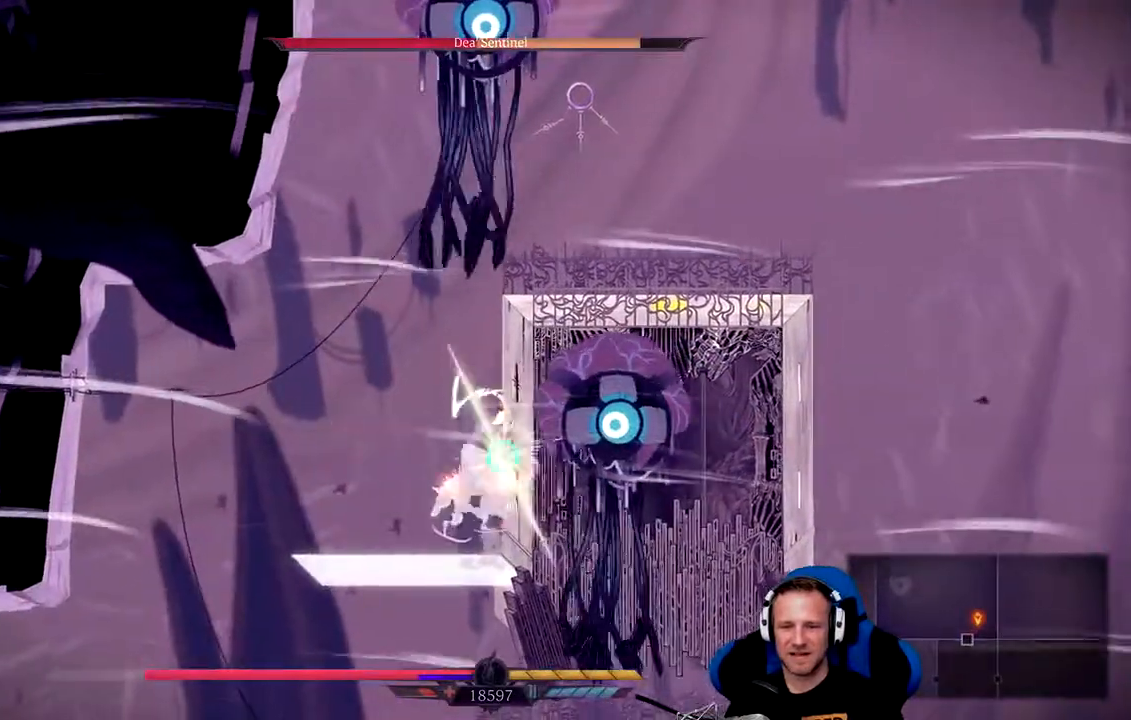
{"buttons": [], "left_stick": "right", "right_stick": "center", "events": [[33, "X", "up"], [100, "X", "down"], [167, "X", "up"], [200, "X", "down"], [233, "left_stick", "right"], [267, "X", "up"], [333, "X", "down"], [400, "X", "up"], [433, "X", "down"], [500, "X", "up"]]}
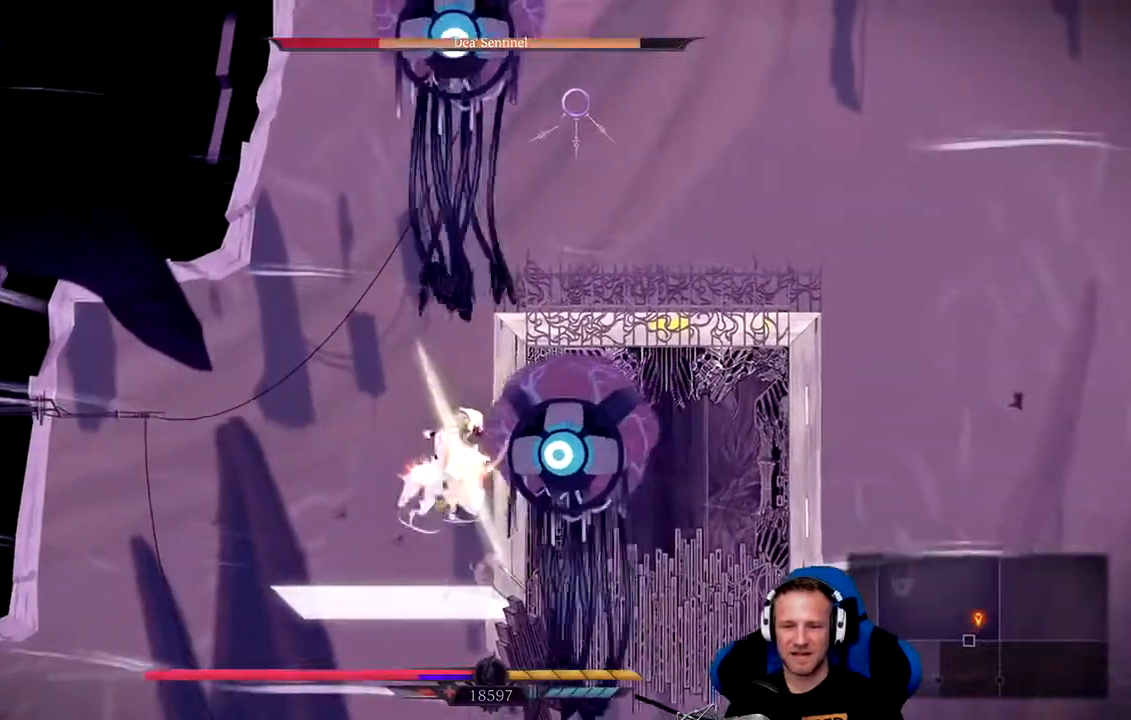
{"buttons": [], "left_stick": "right", "right_stick": "center", "events": [[67, "X", "down"], [133, "X", "up"], [167, "X", "down"], [233, "X", "up"], [300, "X", "down"], [367, "X", "up"], [400, "X", "down"], [467, "X", "up"]]}
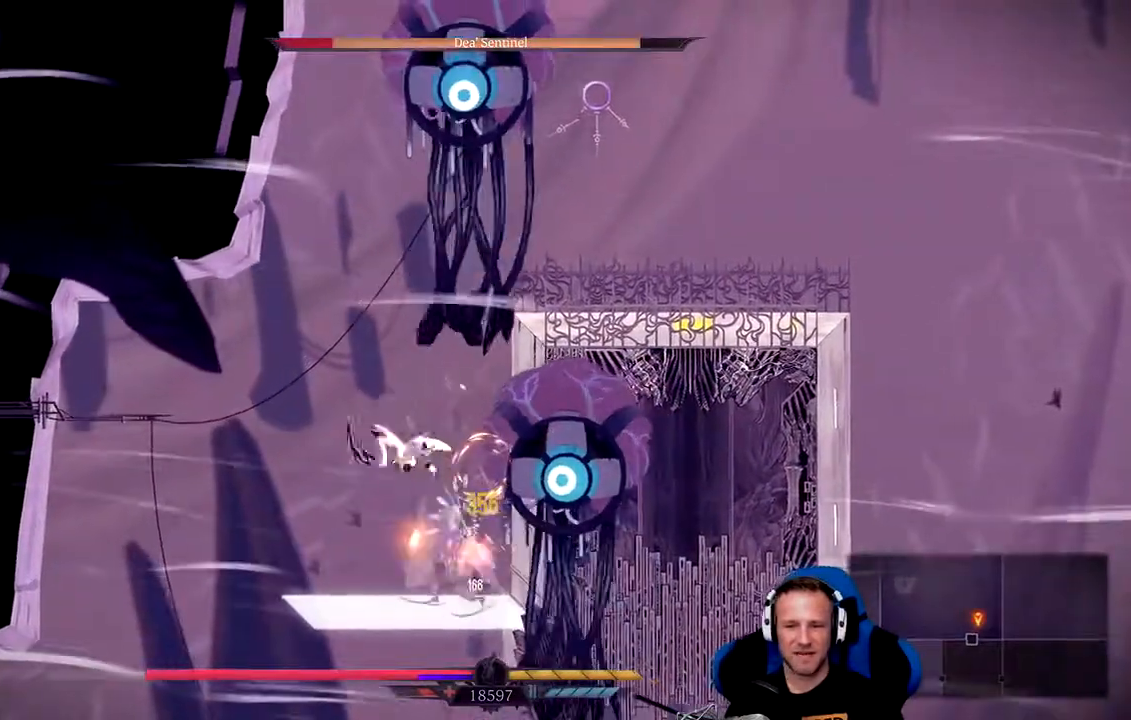
{"buttons": ["A"], "left_stick": "right", "right_stick": "center", "events": [[17, "X", "down"], [283, "X", "up"], [417, "A", "down"]]}
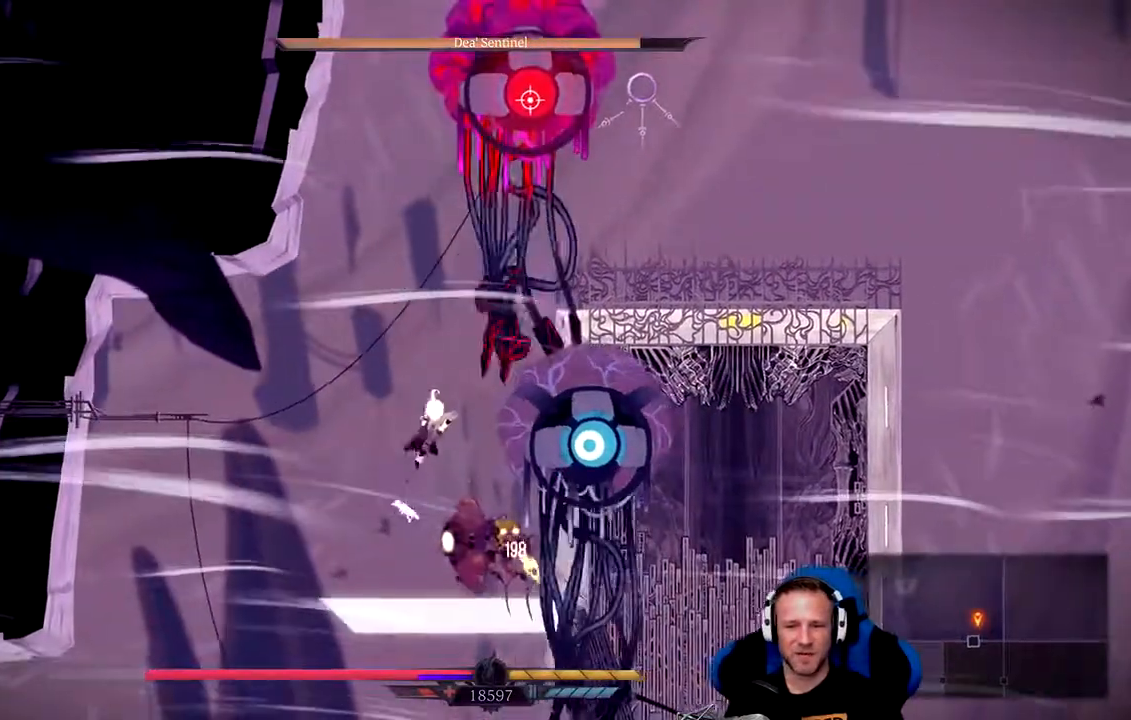
{"buttons": [], "left_stick": "right", "right_stick": "center", "events": [[50, "A", "up"], [117, "X", "down"], [183, "X", "up"], [250, "X", "down"], [350, "X", "up"], [383, "X", "down"], [450, "X", "up"]]}
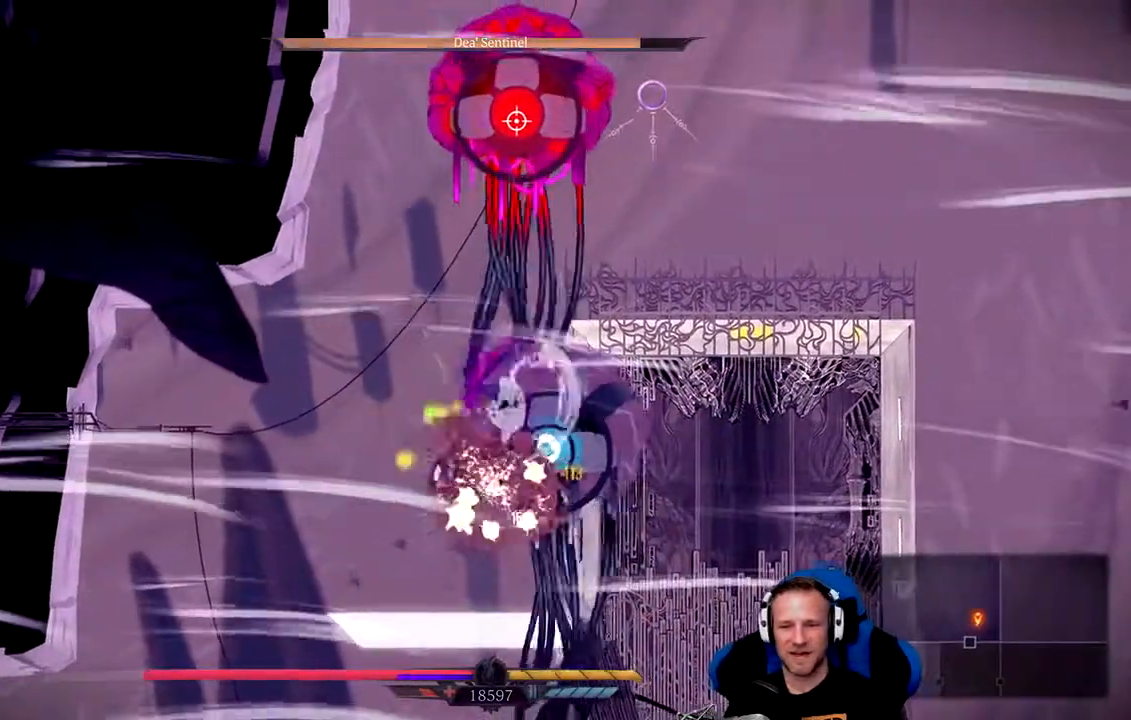
{"buttons": [], "left_stick": "center", "right_stick": "center", "events": [[17, "X", "down"], [83, "X", "up"], [150, "X", "down"], [217, "X", "up"], [283, "X", "down"], [283, "left_stick", "center"], [350, "X", "up"], [417, "X", "down"], [450, "X", "up"]]}